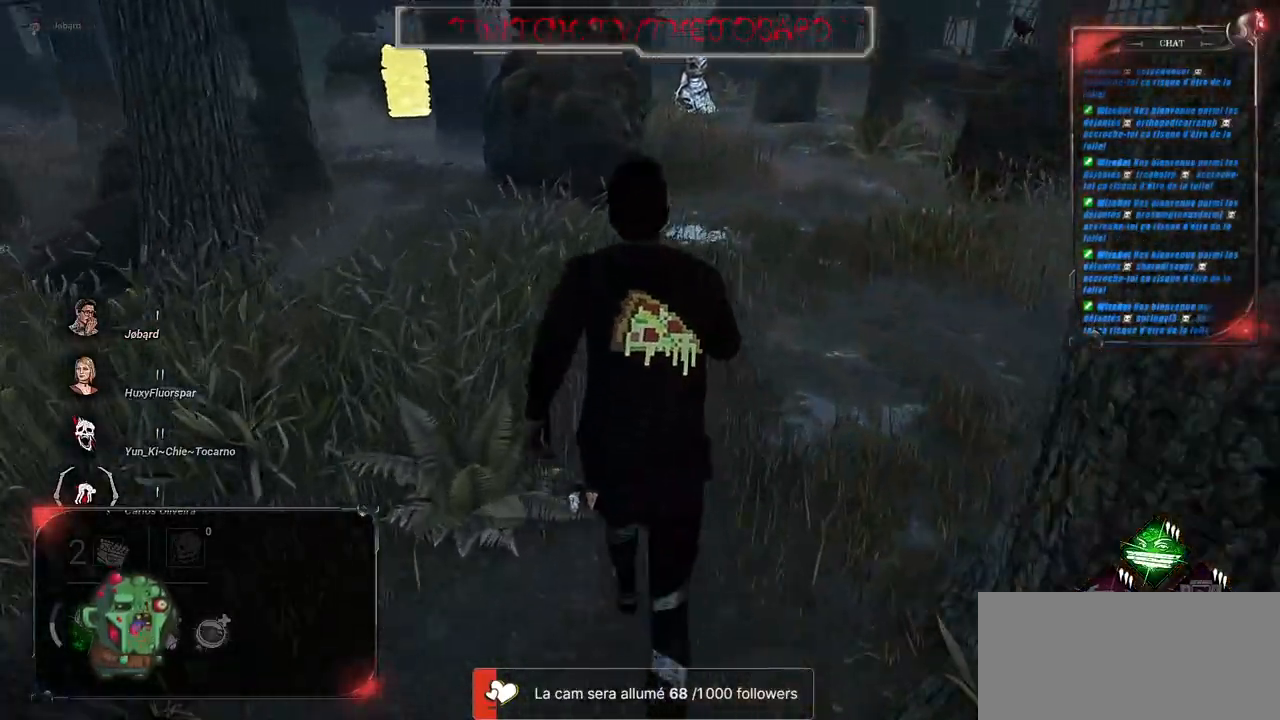
Gameplay with keyboard and mouse; each line is a JSON object with the keys and mouse buttons held at the frame after it. "events" lists presses ("down") and releases ("up") of "a", "ctrl", "d", "e", "f", "q", "r", "s", "shift", "space", "tab", "z", "mouse_left", "mouse_wheel", "mouse_right", "mouse_mb4" and "mouse_mb5" between this image and that frame as [ms after this image, input, new state], when the widget could be followed in between. "mouse_left", "mouse_wheel", "mouse_right", "mouse_mb4", "mouse_mb5" = the "left", "wheel", "right", "mb4", "mb5" buttons of the "mouse" list. No other keys are recorded. "wheel" means that the mouse wheel is clicked or scrolled. Mouse movement is not recorded.
{"keys": ["shift", "z"], "mouse": [], "events": []}
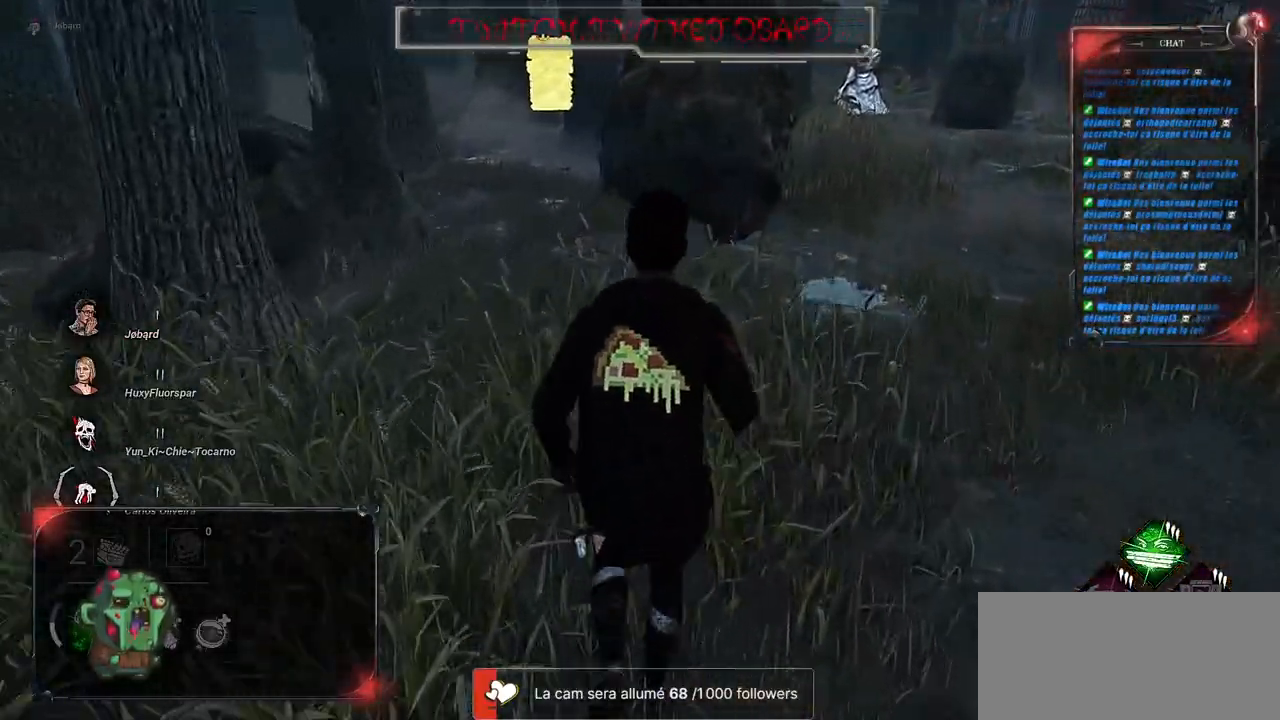
{"keys": ["shift", "z"], "mouse": [], "events": []}
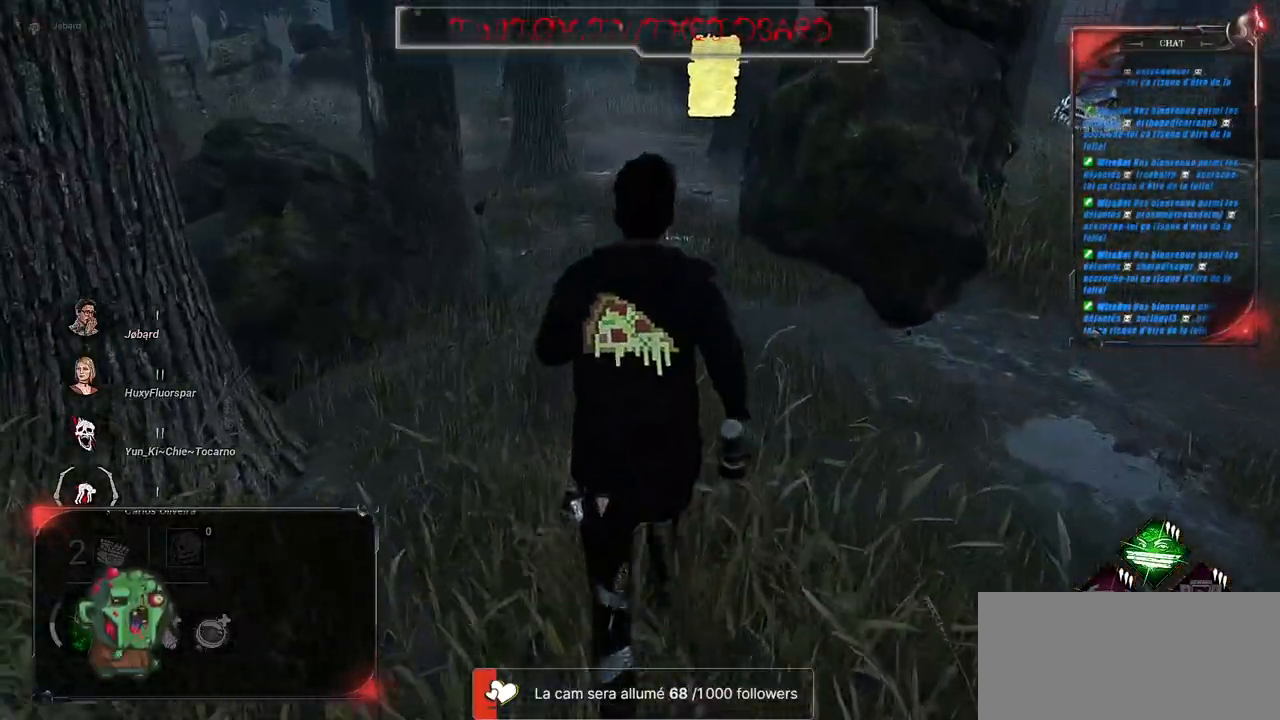
{"keys": ["shift", "z"], "mouse": [], "events": []}
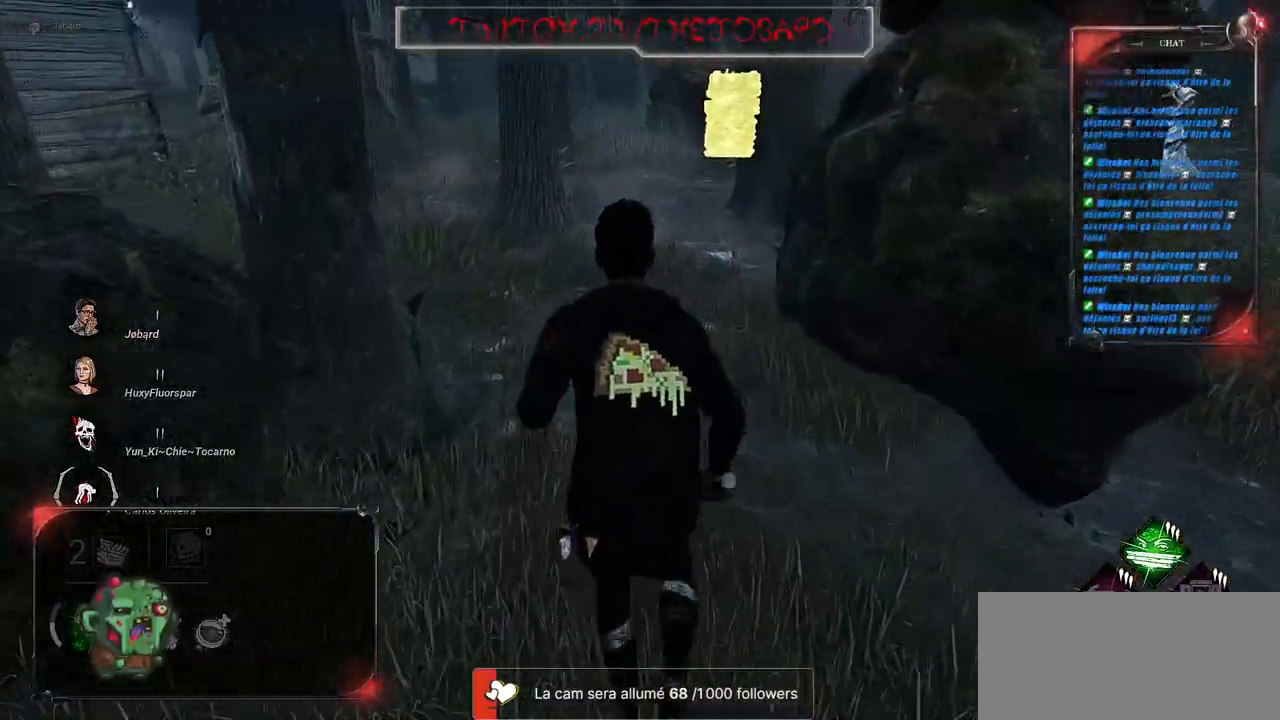
{"keys": ["shift", "z"], "mouse": [], "events": []}
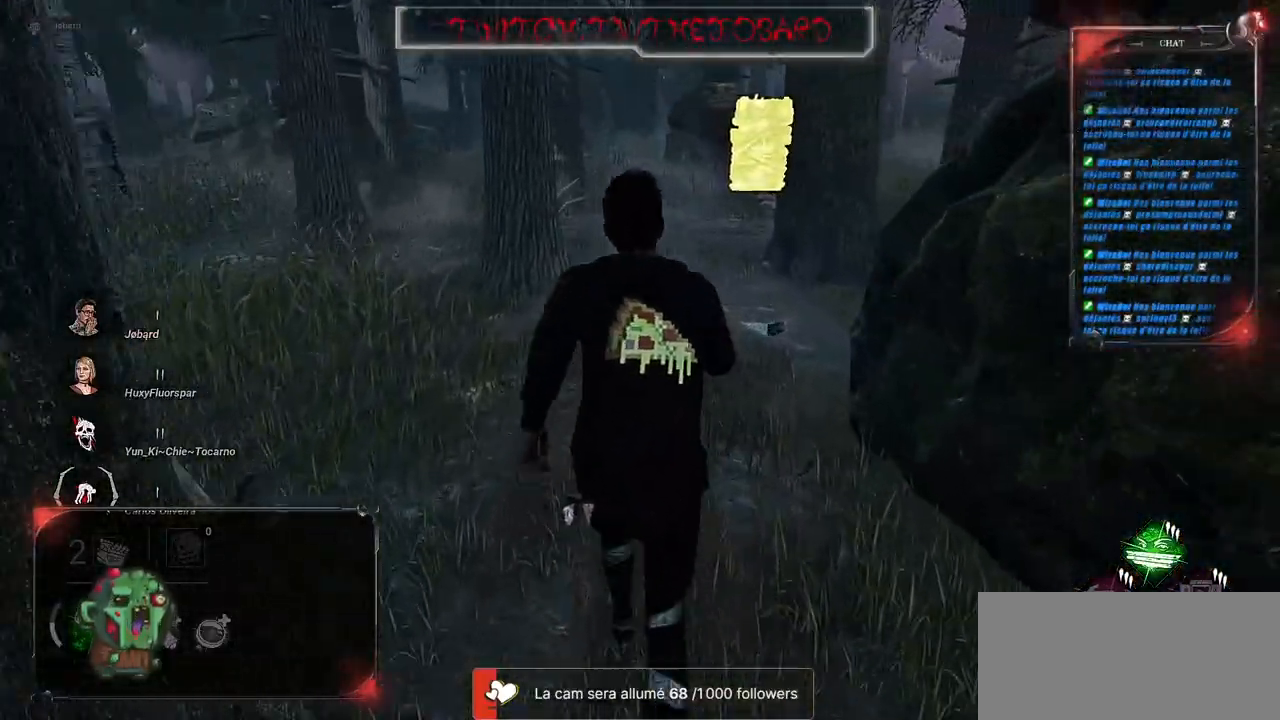
{"keys": ["shift", "z"], "mouse": [], "events": []}
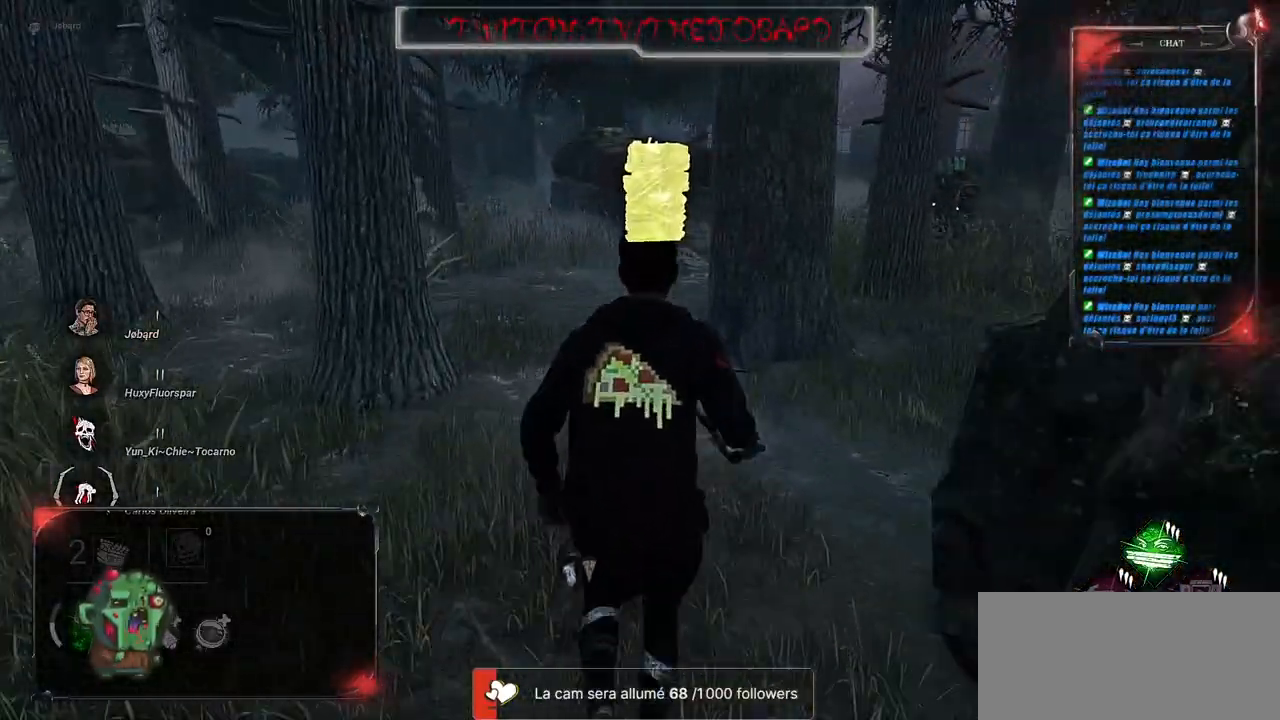
{"keys": ["shift", "z"], "mouse": [], "events": []}
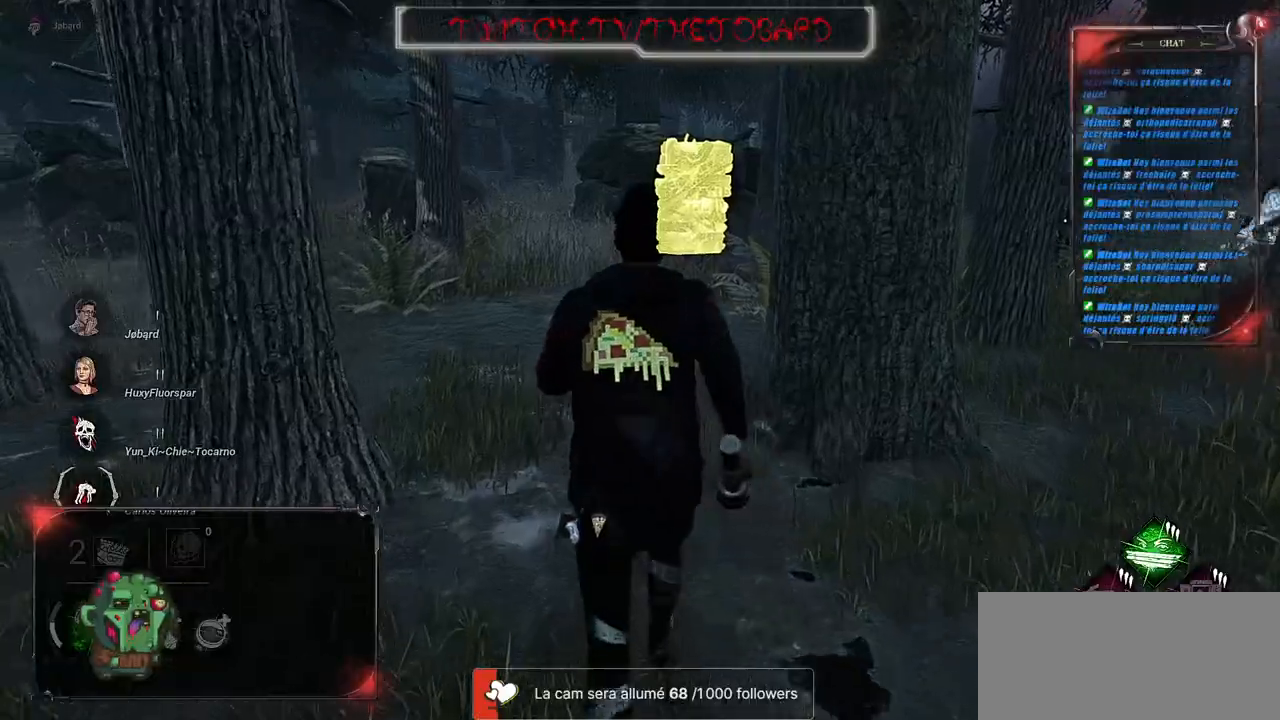
{"keys": ["shift", "z"], "mouse": [], "events": []}
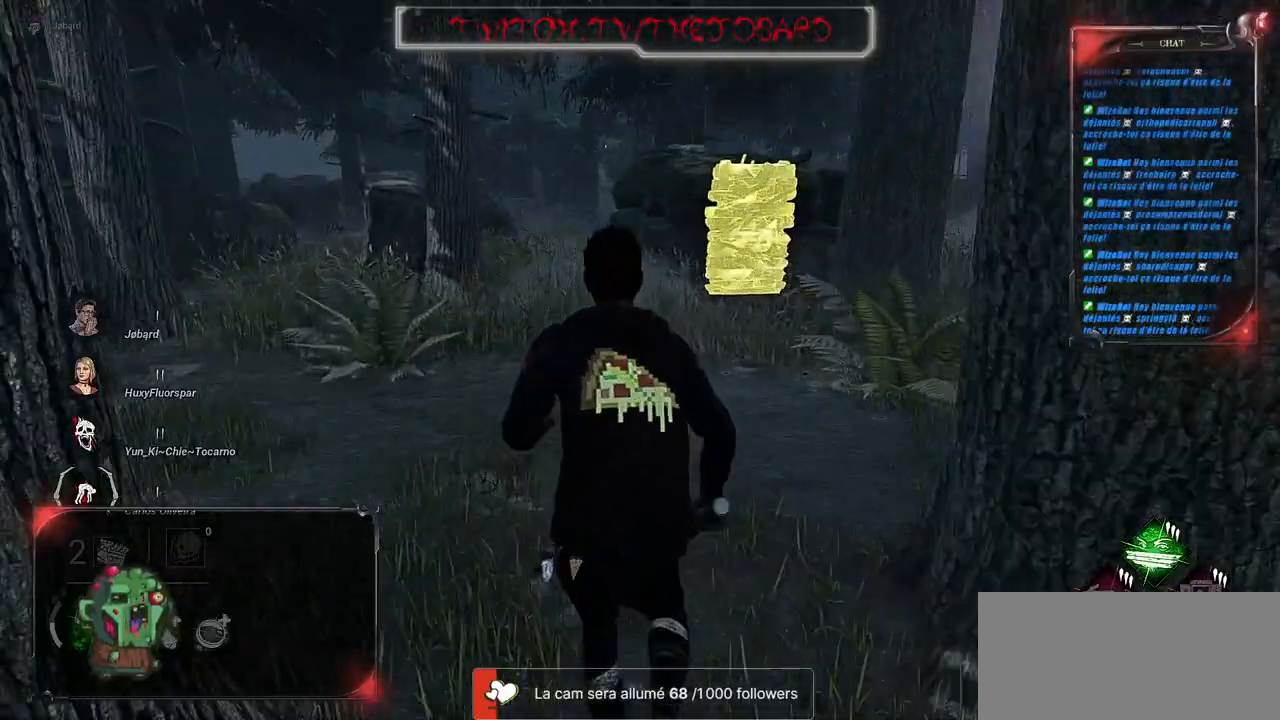
{"keys": ["d", "shift", "z"], "mouse": [], "events": [[467, "d", "down"]]}
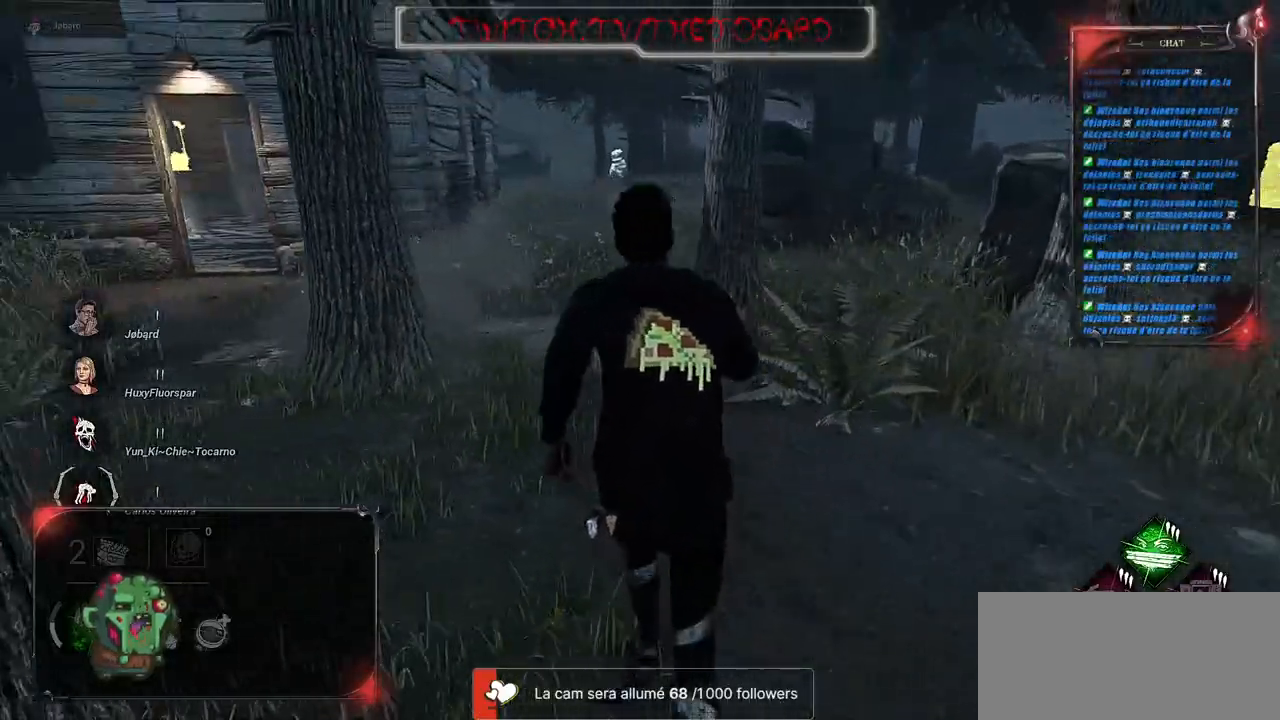
{"keys": ["d", "shift", "z"], "mouse": [], "events": []}
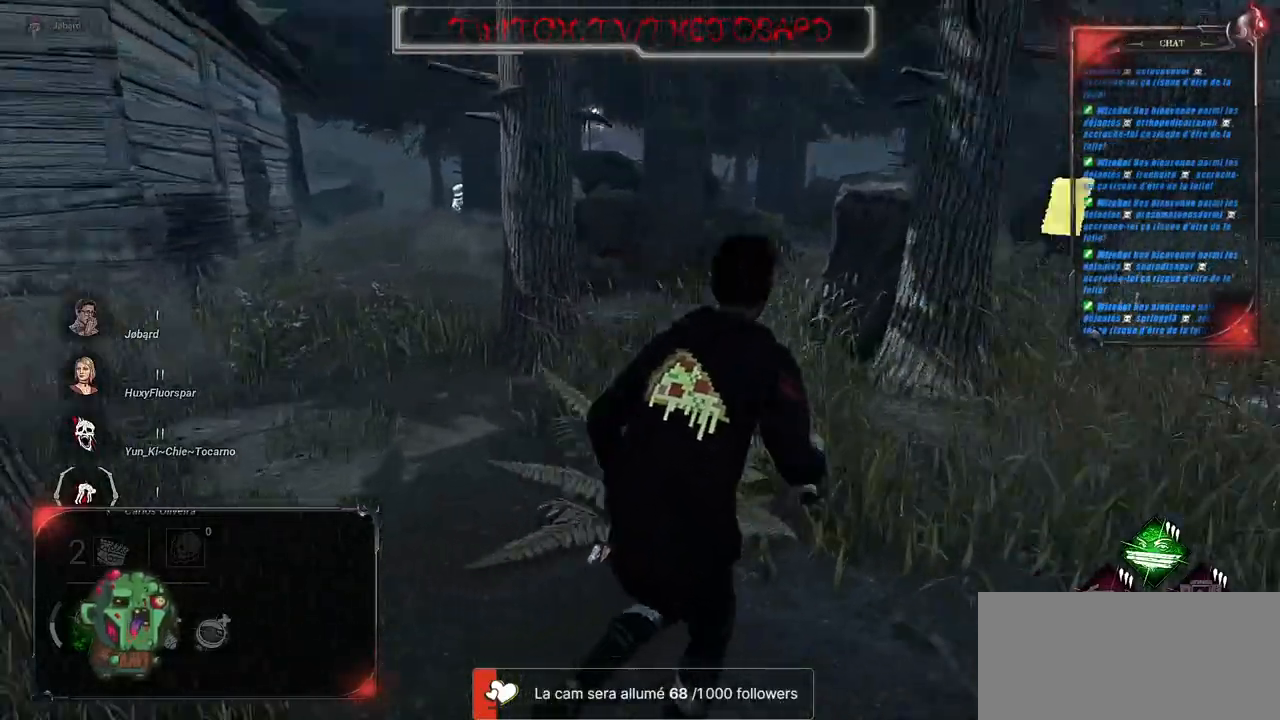
{"keys": ["shift", "z"], "mouse": [], "events": [[283, "d", "up"]]}
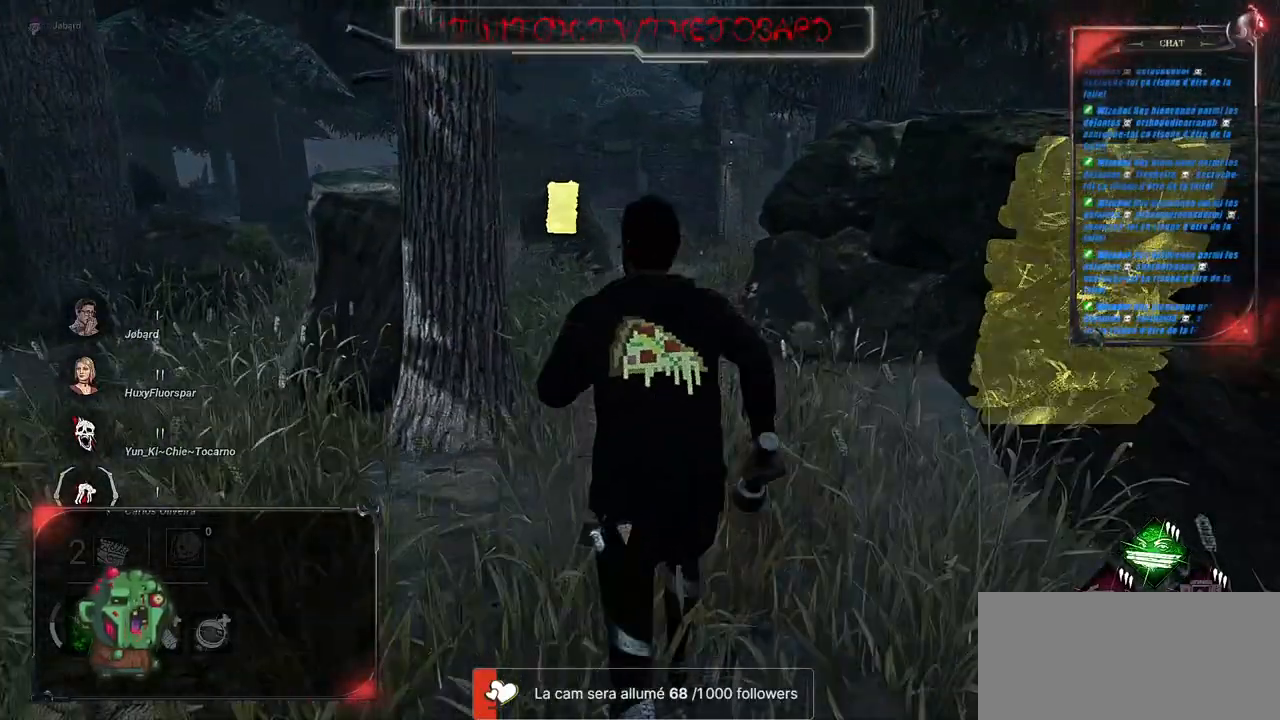
{"keys": ["shift", "z"], "mouse": [], "events": []}
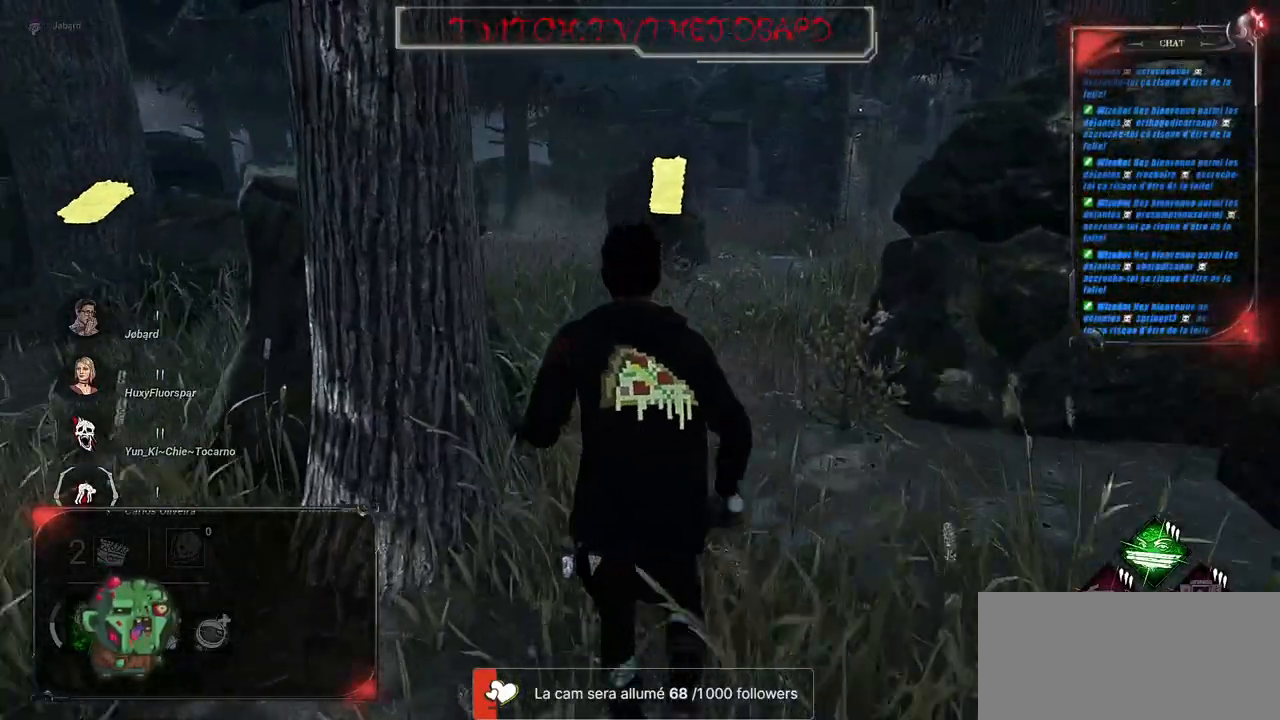
{"keys": ["shift", "z"], "mouse": [], "events": []}
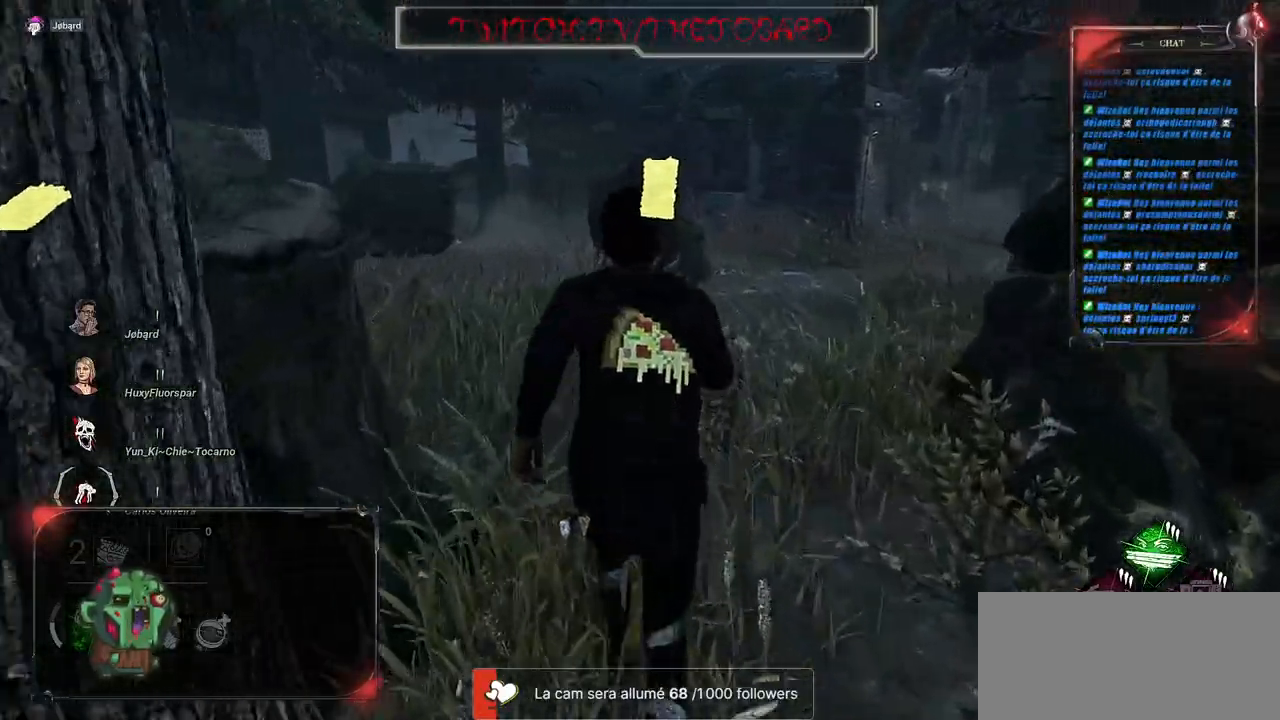
{"keys": ["shift", "z"], "mouse": [], "events": [[233, "q", "down"], [417, "q", "up"]]}
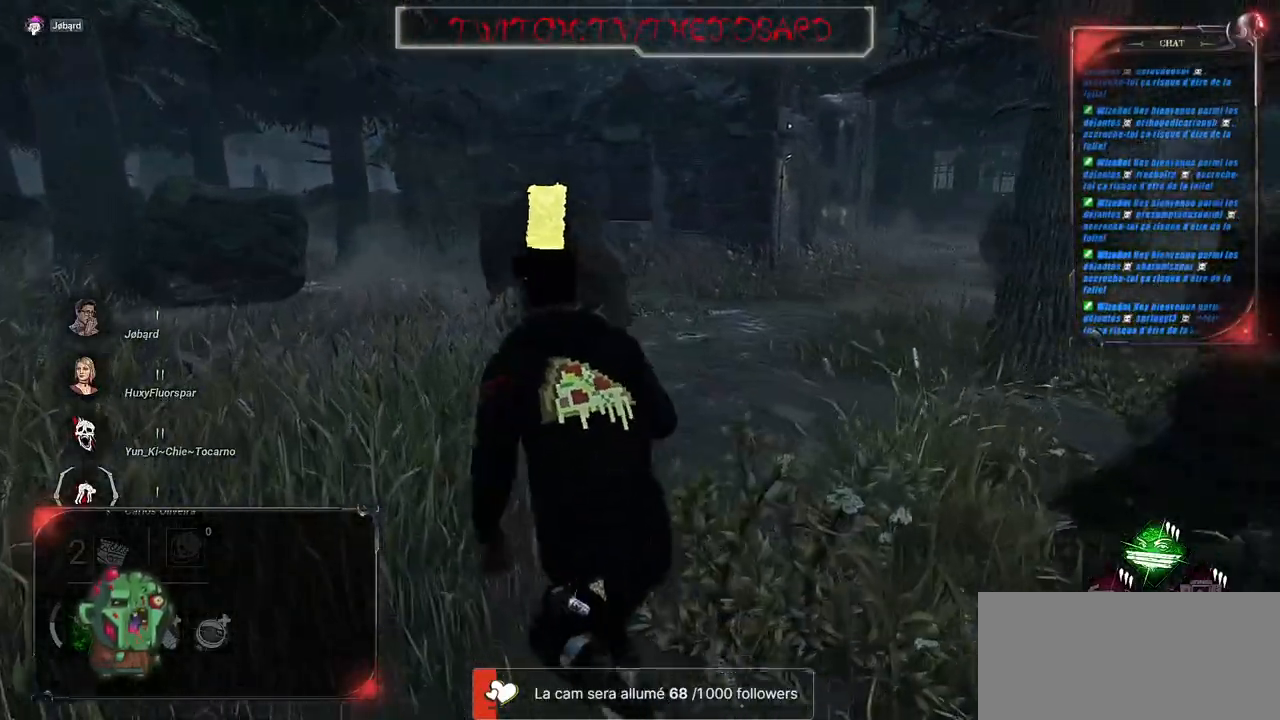
{"keys": ["q", "shift", "z"], "mouse": [], "events": [[333, "q", "down"]]}
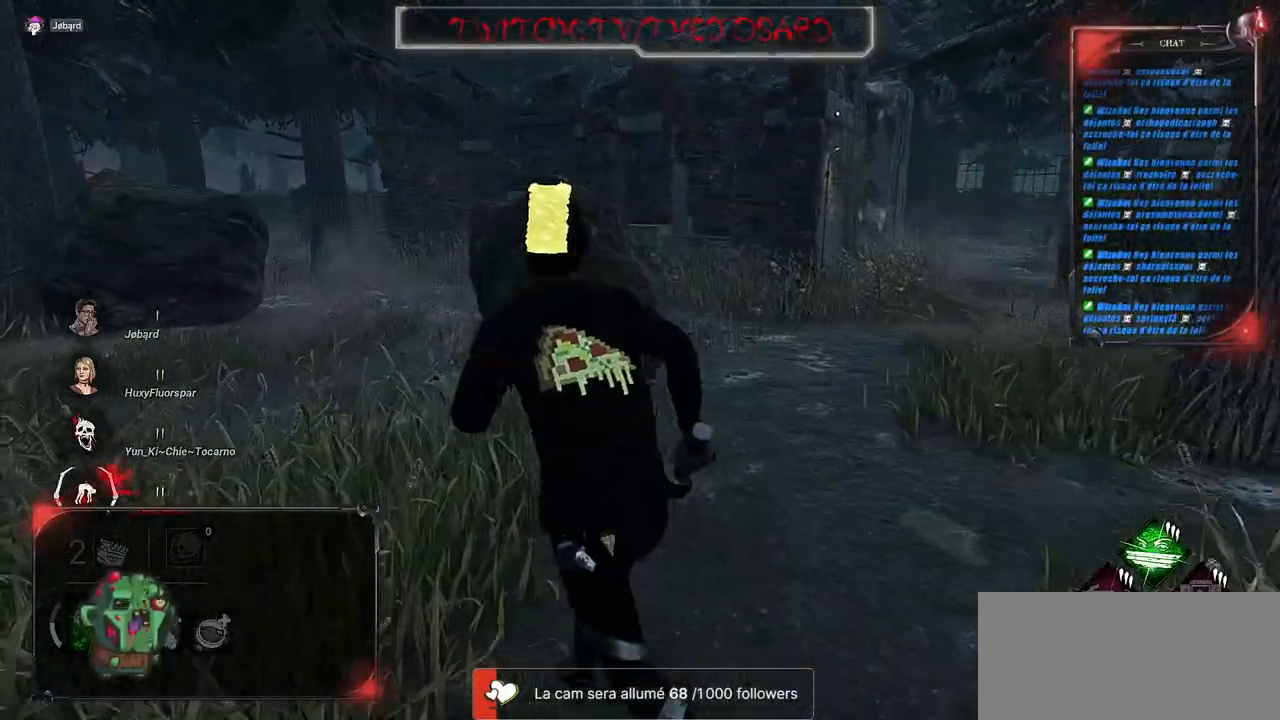
{"keys": ["q", "shift", "z"], "mouse": [], "events": []}
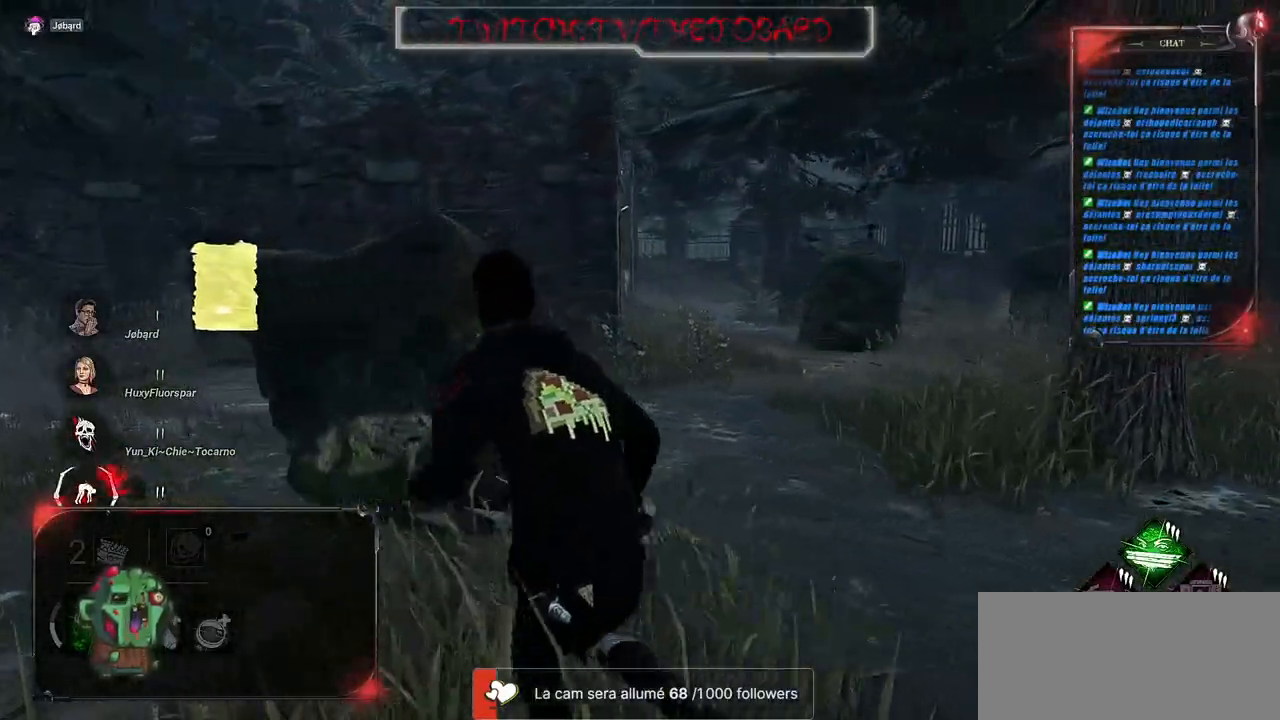
{"keys": ["shift", "z"], "mouse": [], "events": [[250, "q", "up"]]}
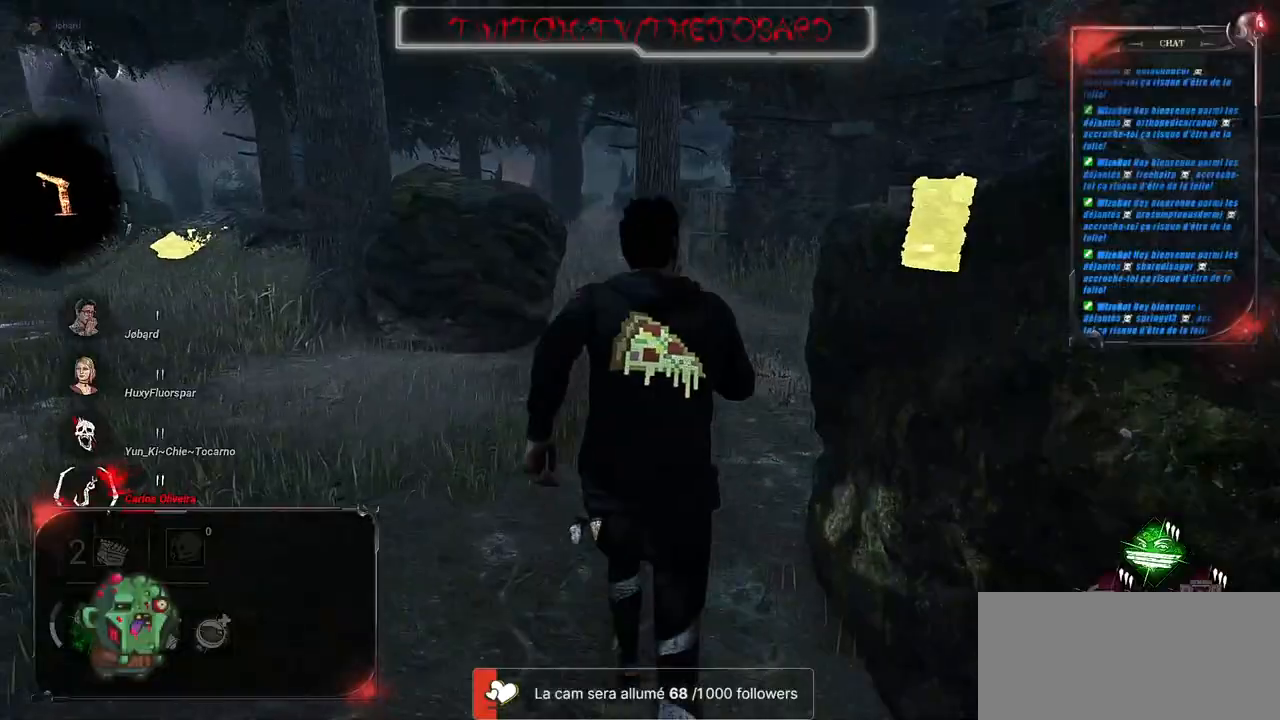
{"keys": ["d", "shift"], "mouse": [], "events": [[367, "d", "down"], [500, "z", "up"]]}
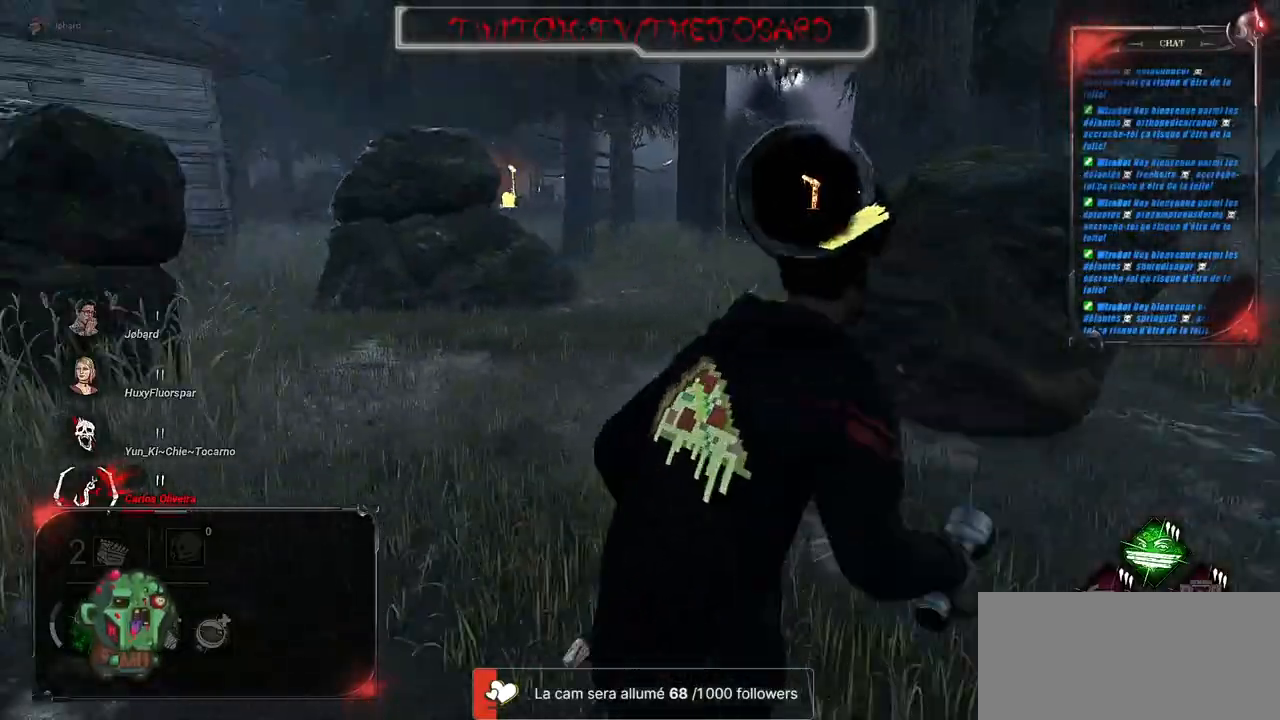
{"keys": ["d", "shift"], "mouse": [], "events": []}
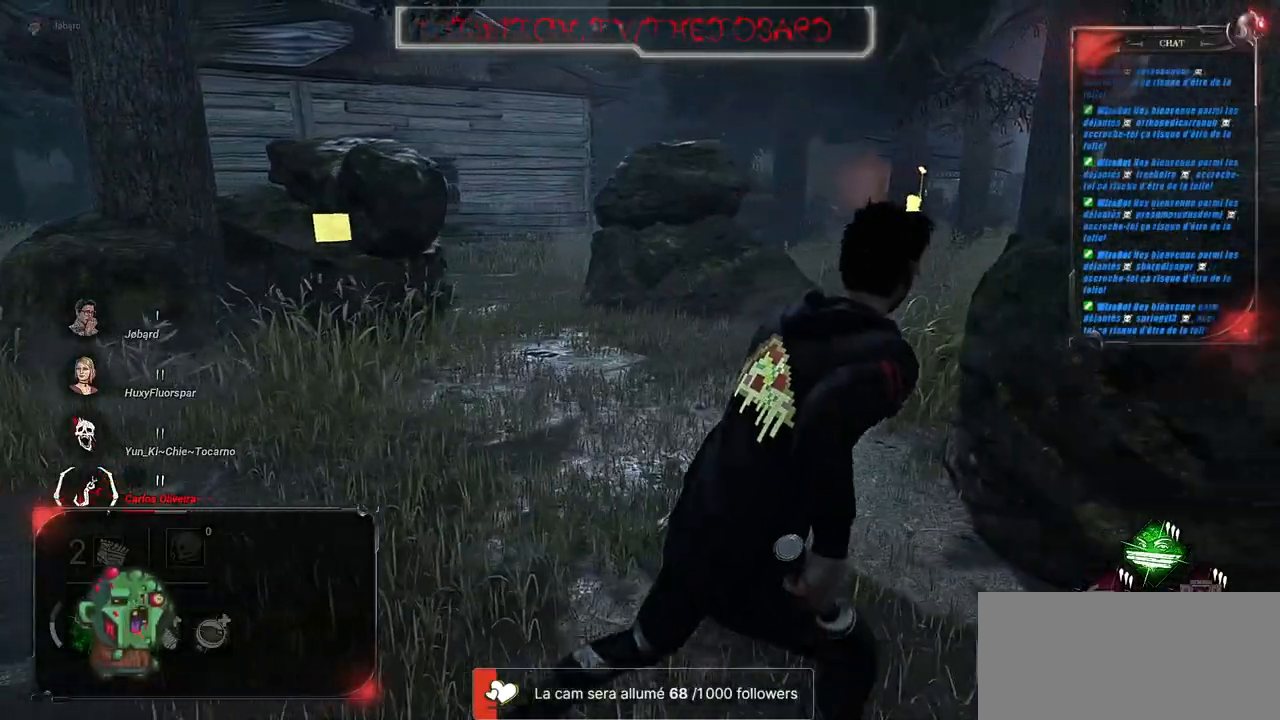
{"keys": ["shift", "z"], "mouse": [], "events": [[267, "z", "down"], [350, "d", "up"]]}
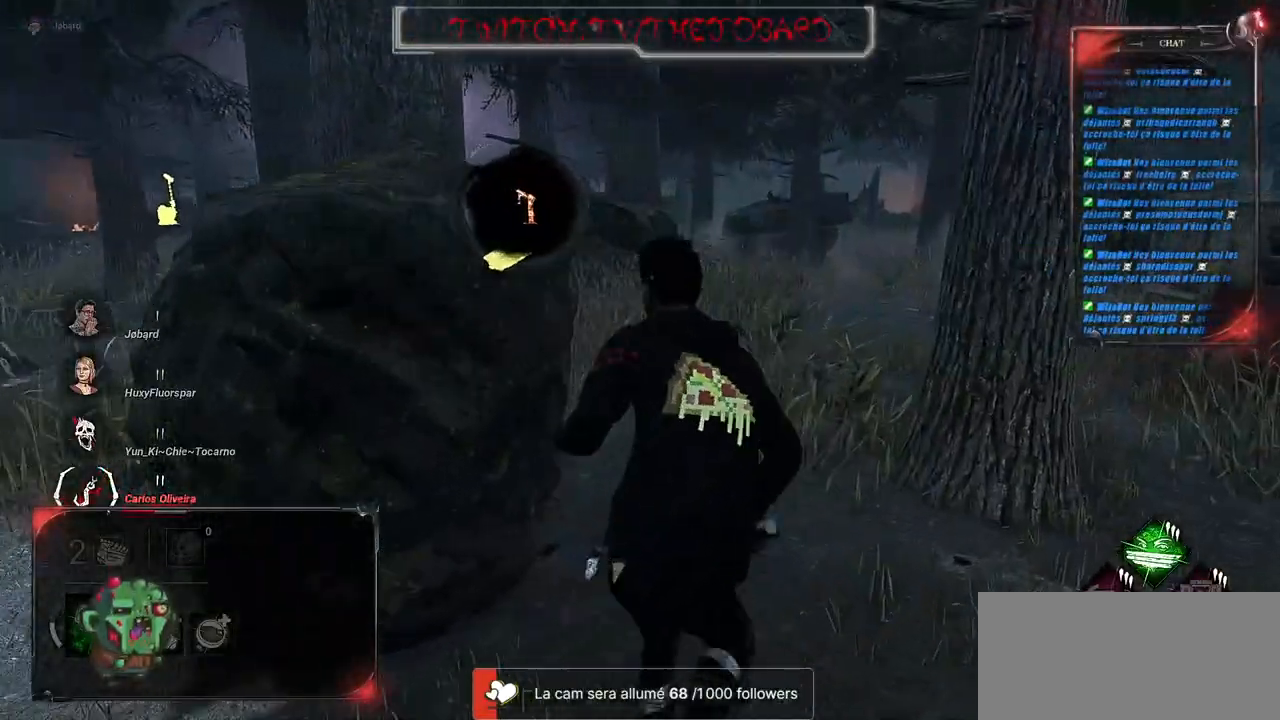
{"keys": ["shift", "z"], "mouse": [], "events": []}
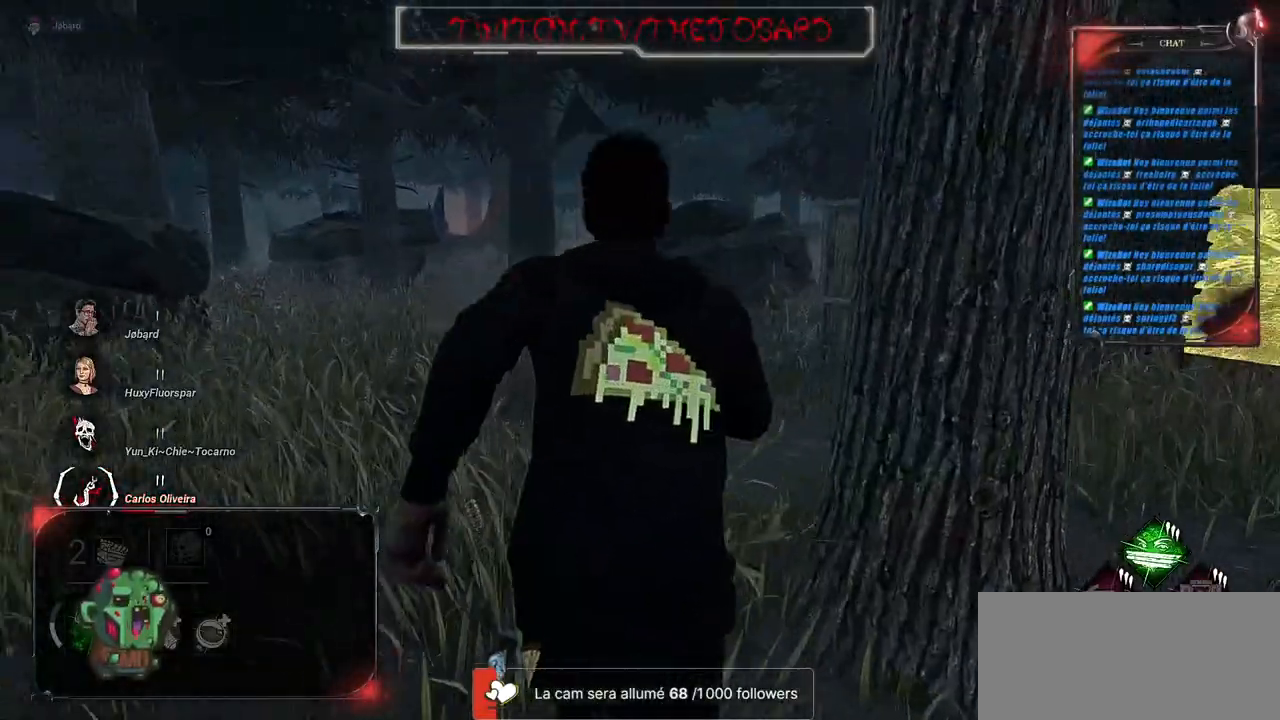
{"keys": ["q", "shift", "z"], "mouse": [], "events": [[300, "q", "down"]]}
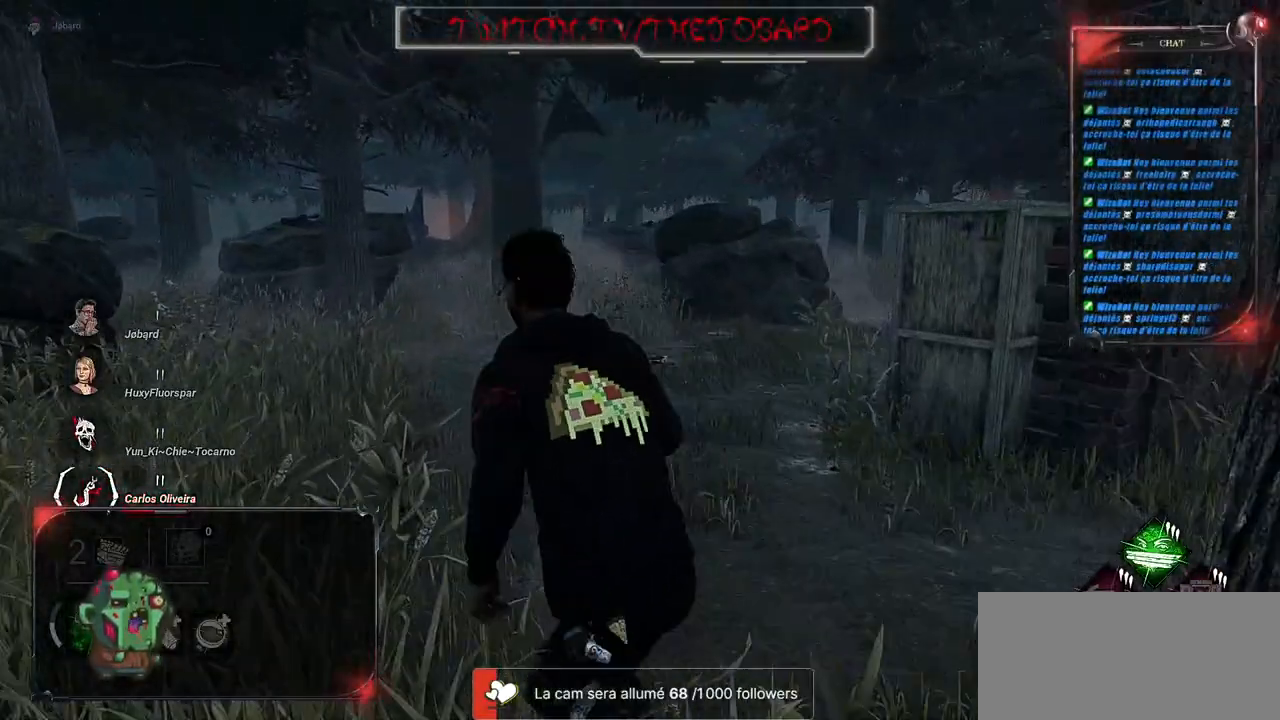
{"keys": ["shift", "z"], "mouse": [], "events": [[433, "q", "up"]]}
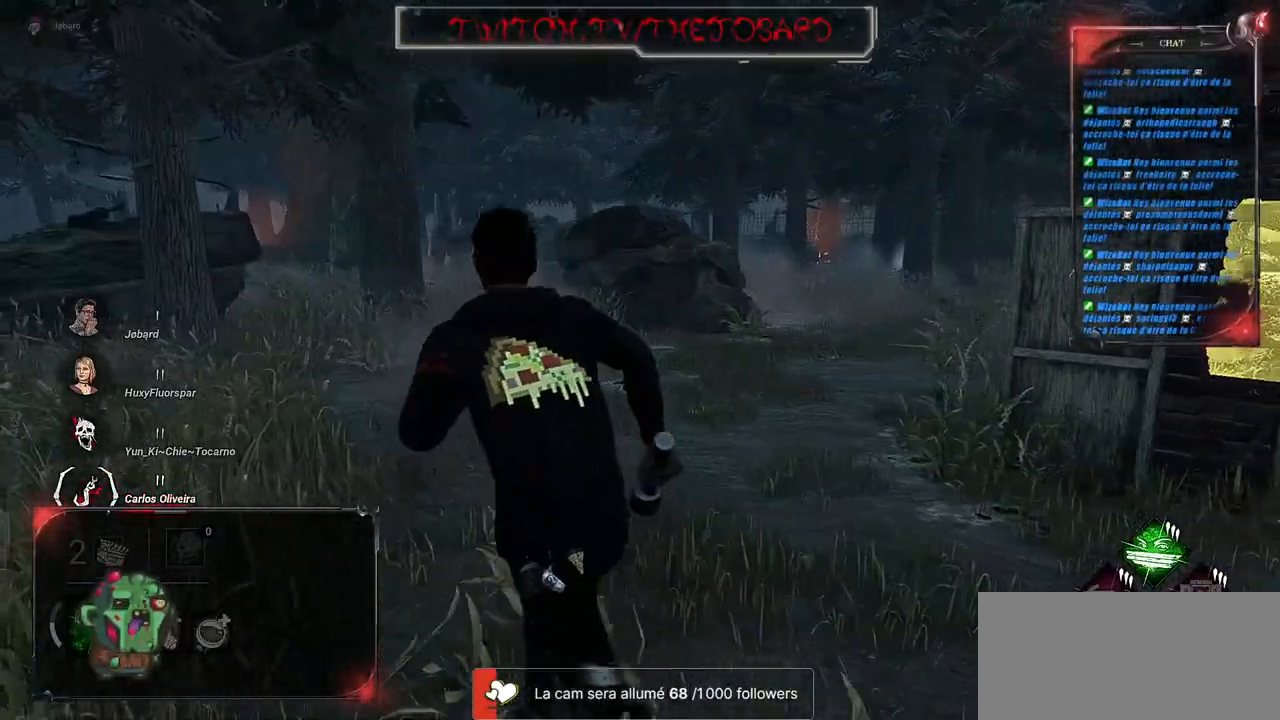
{"keys": ["q", "shift", "z"], "mouse": [], "events": [[317, "q", "down"]]}
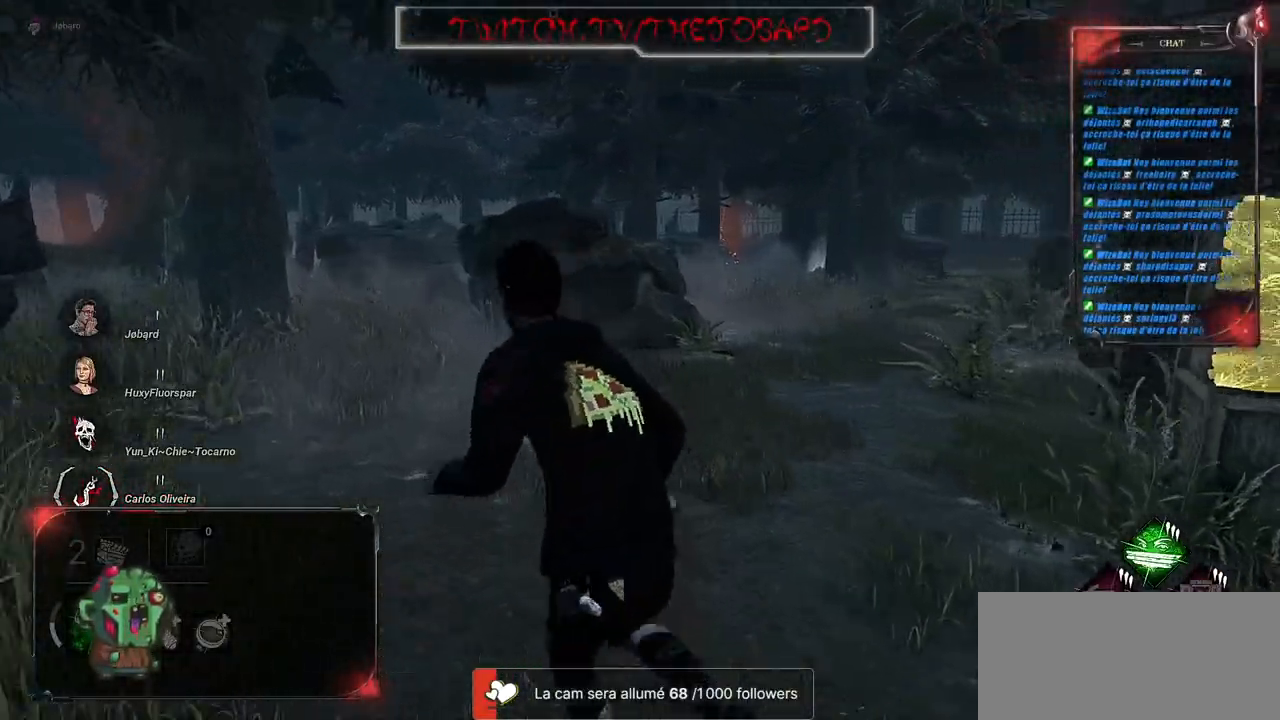
{"keys": ["shift", "z"], "mouse": [], "events": [[317, "q", "up"]]}
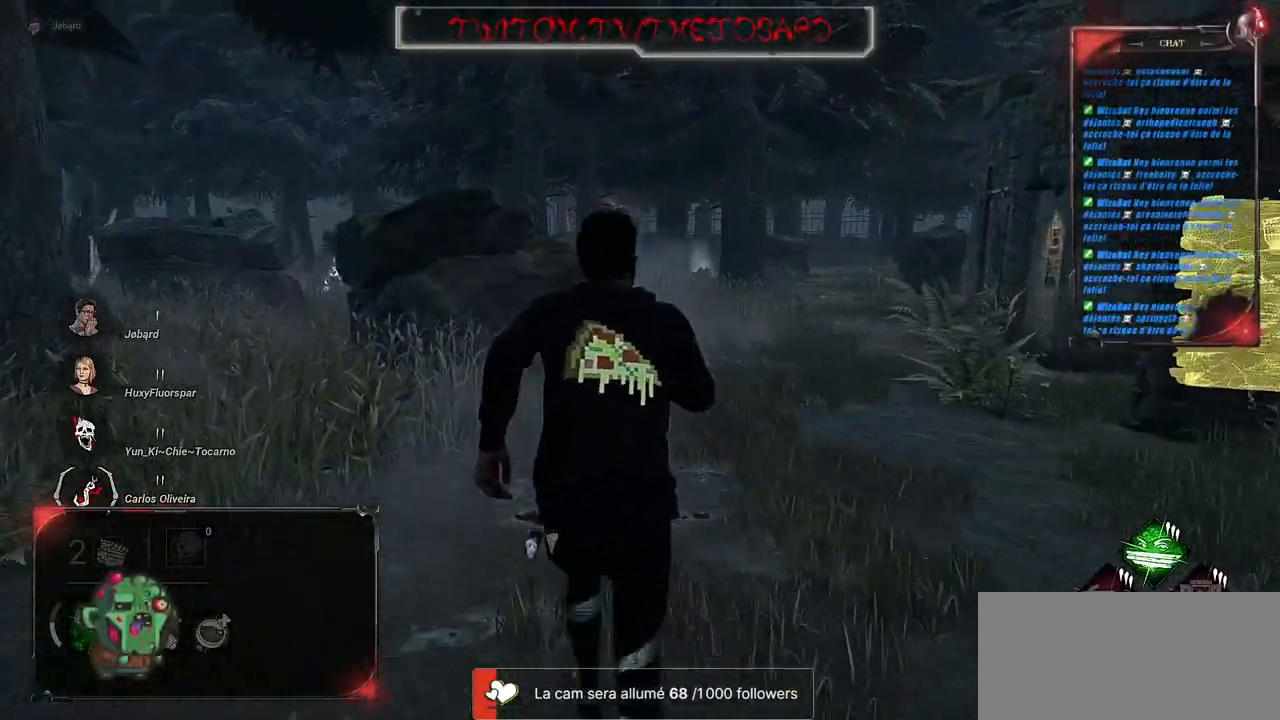
{"keys": ["shift", "z"], "mouse": [], "events": []}
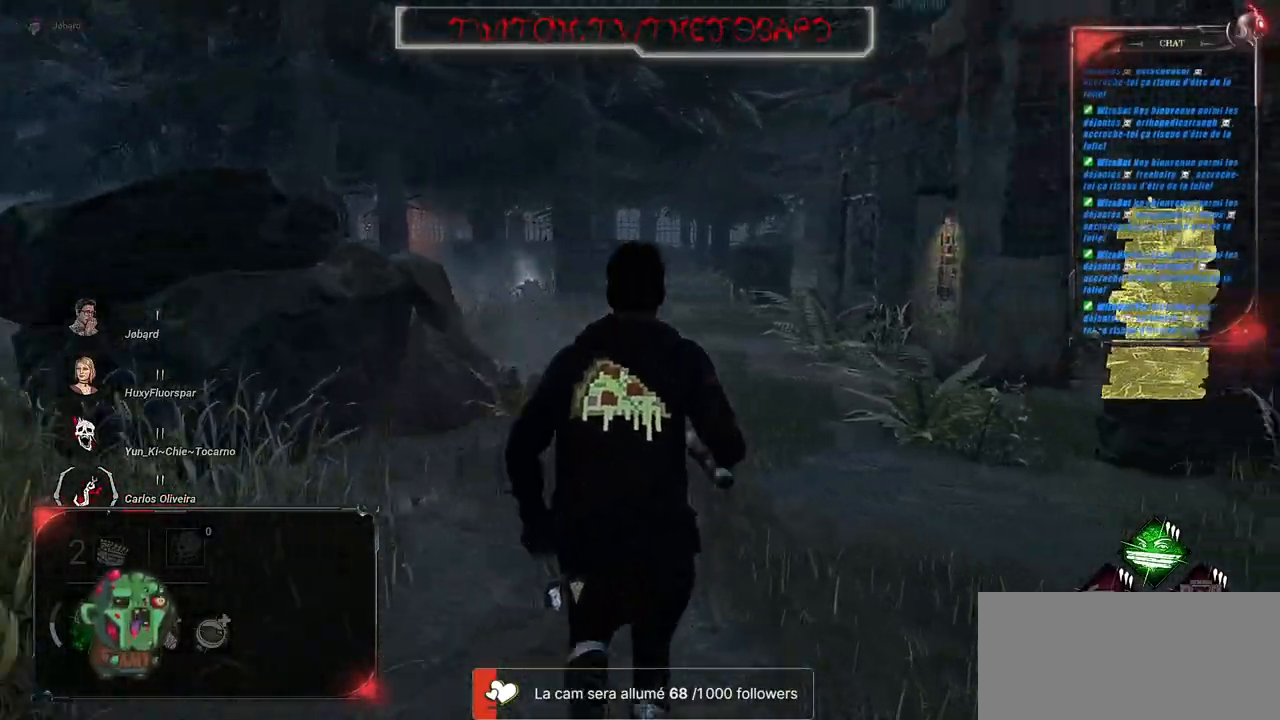
{"keys": ["q", "shift", "z"], "mouse": [], "events": [[33, "q", "down"]]}
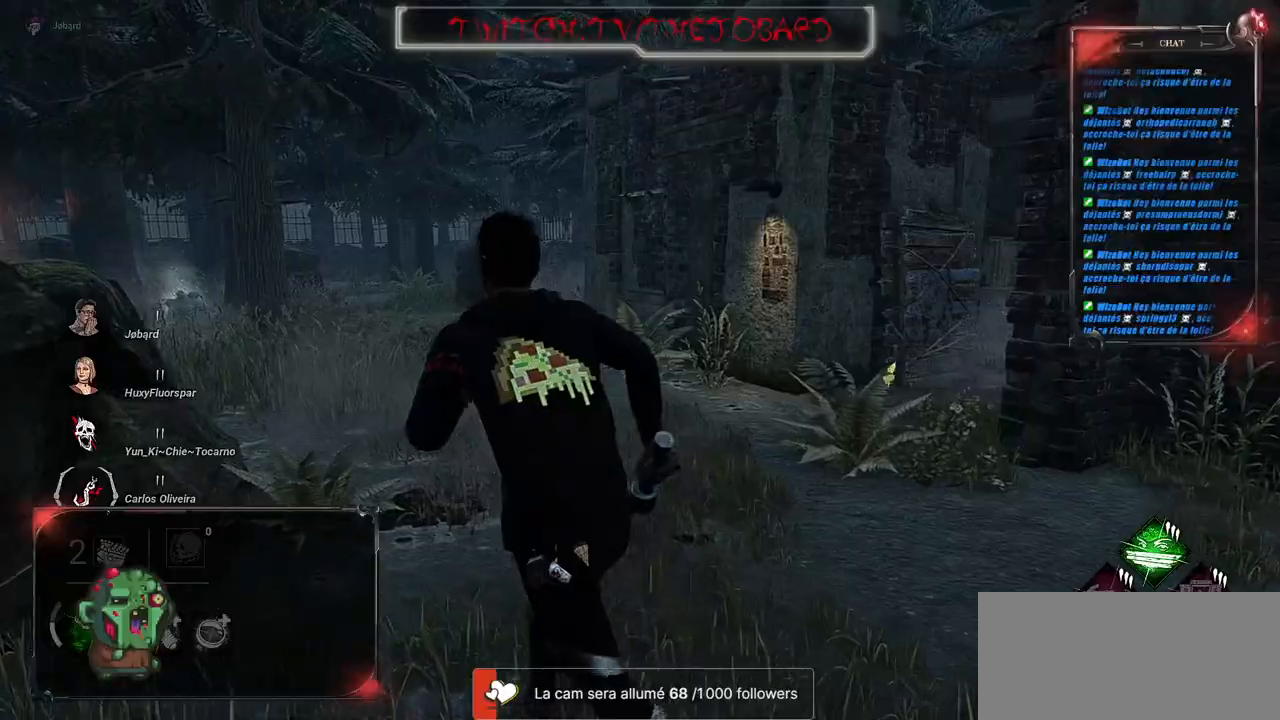
{"keys": ["q", "shift", "z"], "mouse": [], "events": []}
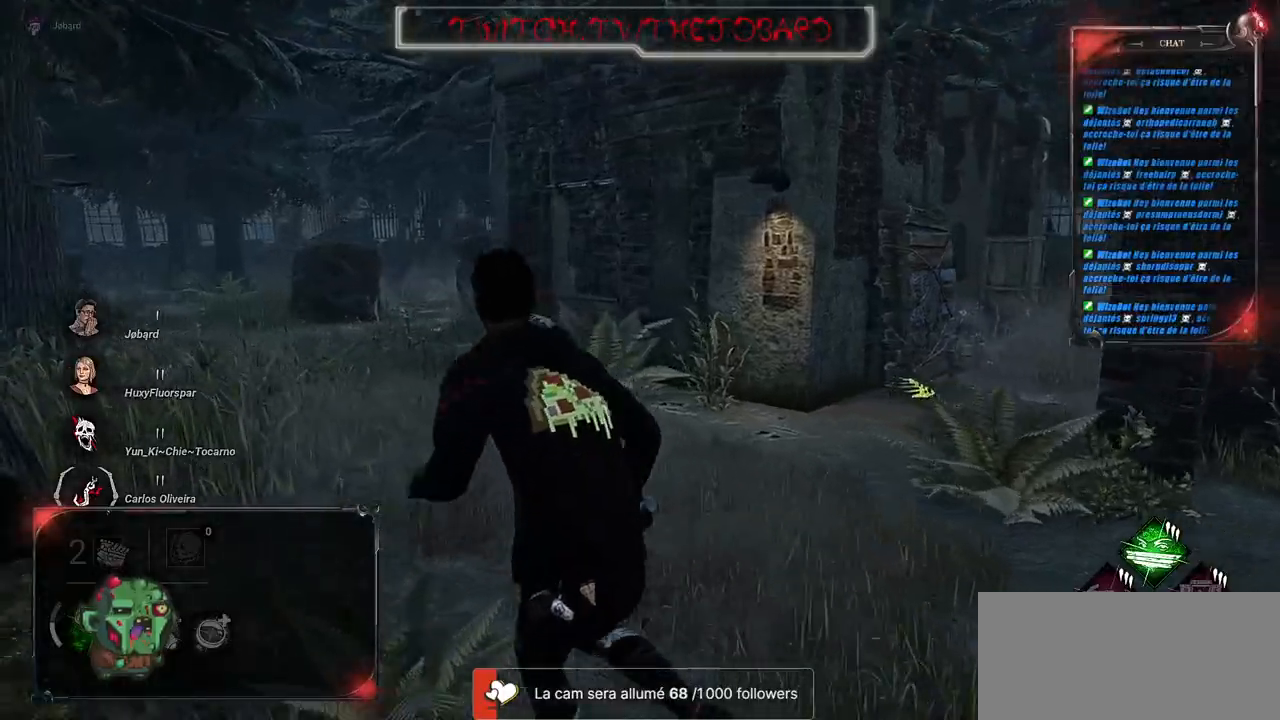
{"keys": ["q", "shift", "z"], "mouse": [], "events": []}
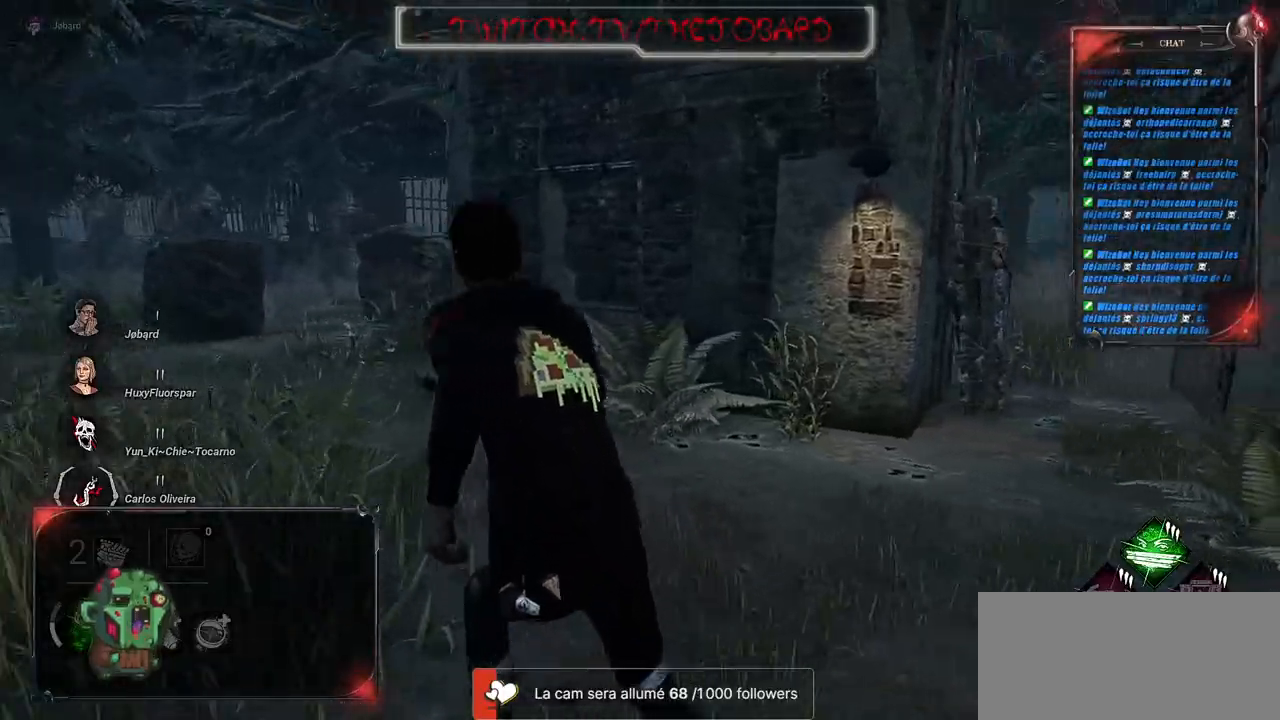
{"keys": ["q", "shift", "z"], "mouse": [], "events": []}